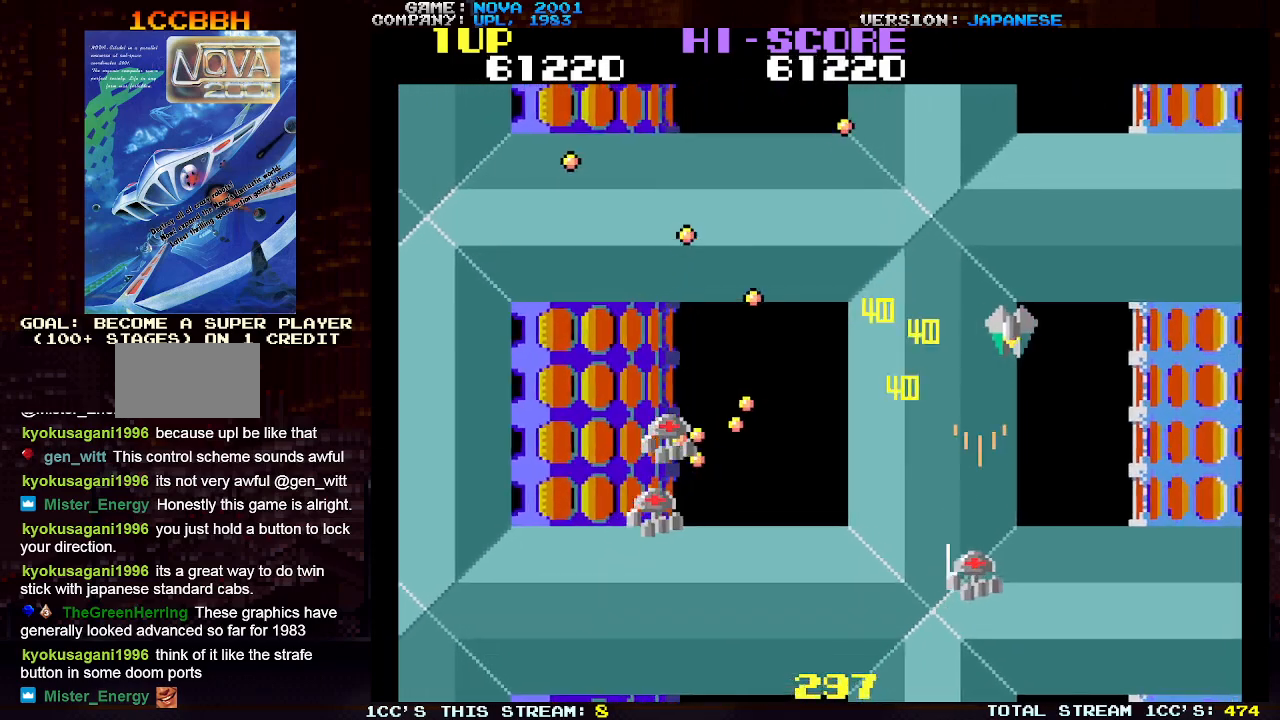
Gameplay with a controller (arcade stick); each line is a JSON object with the inputs held at the frame after it. "events" lists button and stick changes between this image and that frame as [ms after this image, input, new state], when the widget could be followed in between. Not read: L3 R3.
{"buttons": ["TRIANGLE"], "left_stick": "down", "events": [[17, "SQUARE", "up"], [67, "left_stick", "down-right"], [83, "TRIANGLE", "up"], [250, "left_stick", "left"], [317, "TRIANGLE", "down"], [350, "SQUARE", "down"], [433, "left_stick", "down"], [467, "SQUARE", "up"]]}
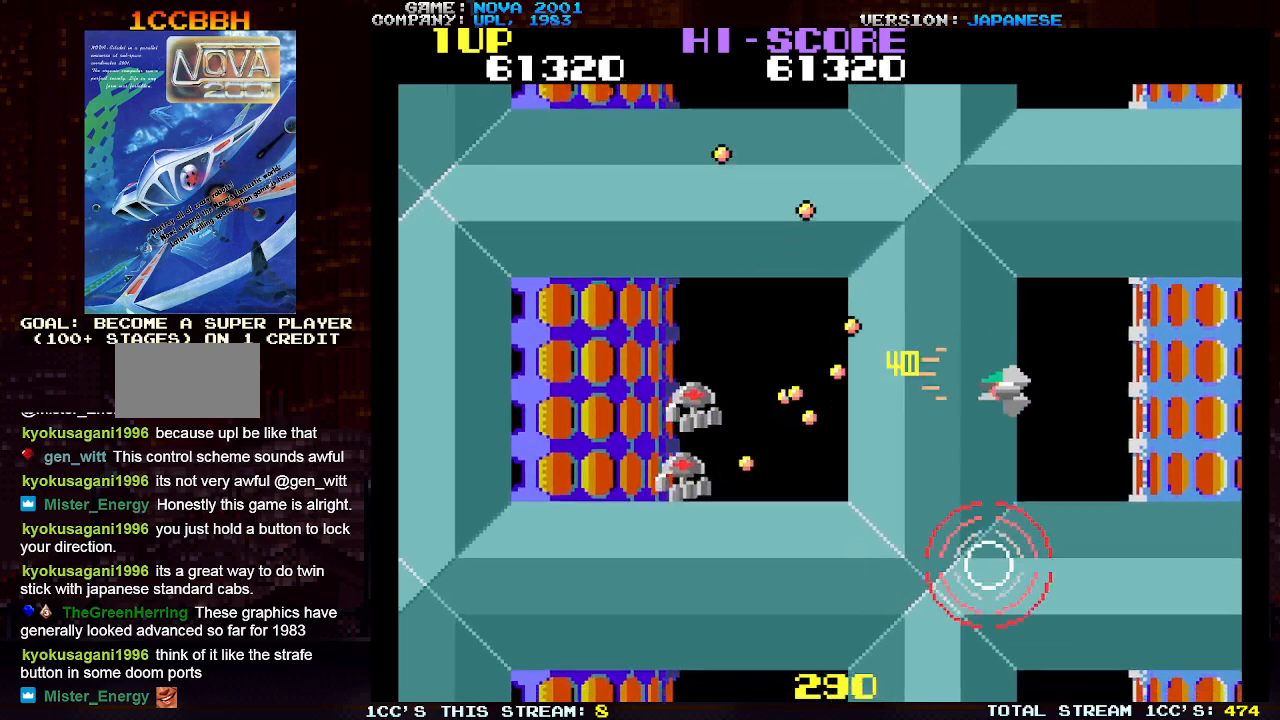
{"buttons": ["TRIANGLE"], "left_stick": "down", "events": [[33, "SQUARE", "down"], [133, "SQUARE", "up"], [200, "SQUARE", "down"], [300, "SQUARE", "up"], [350, "SQUARE", "down"], [500, "SQUARE", "up"]]}
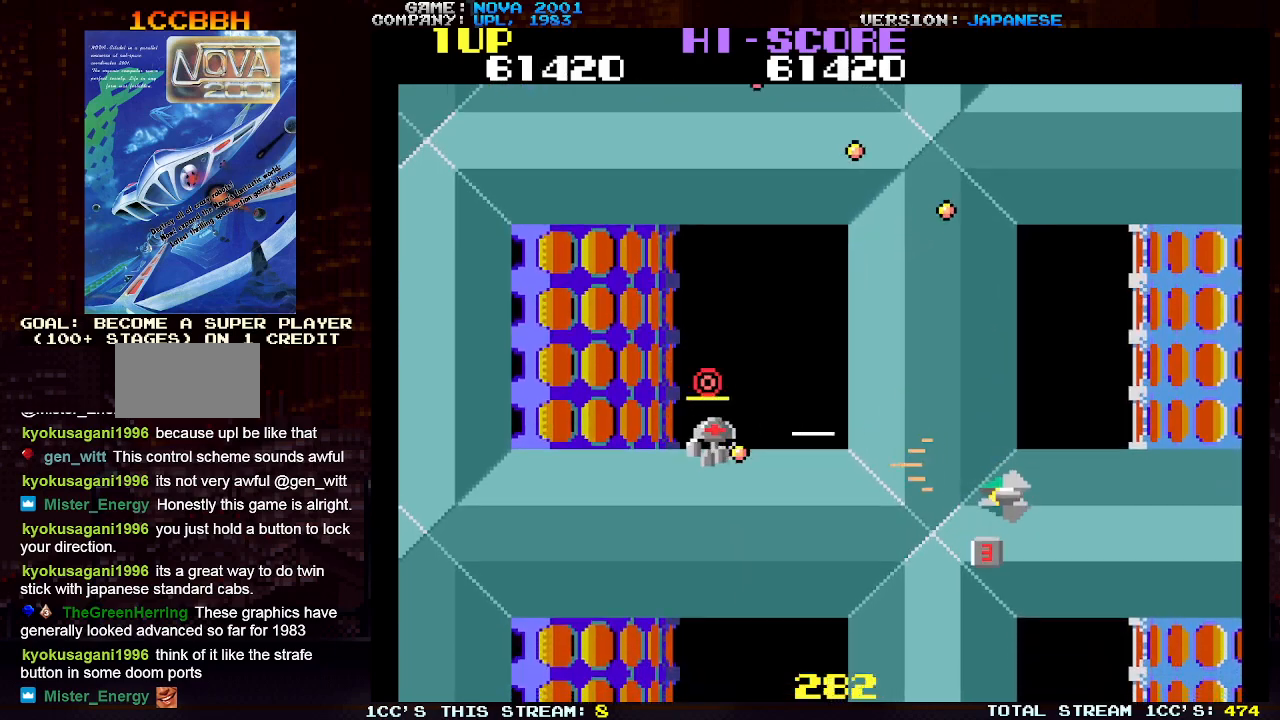
{"buttons": [], "left_stick": "left", "events": [[67, "left_stick", "down-left"], [400, "TRIANGLE", "up"], [400, "left_stick", "left"]]}
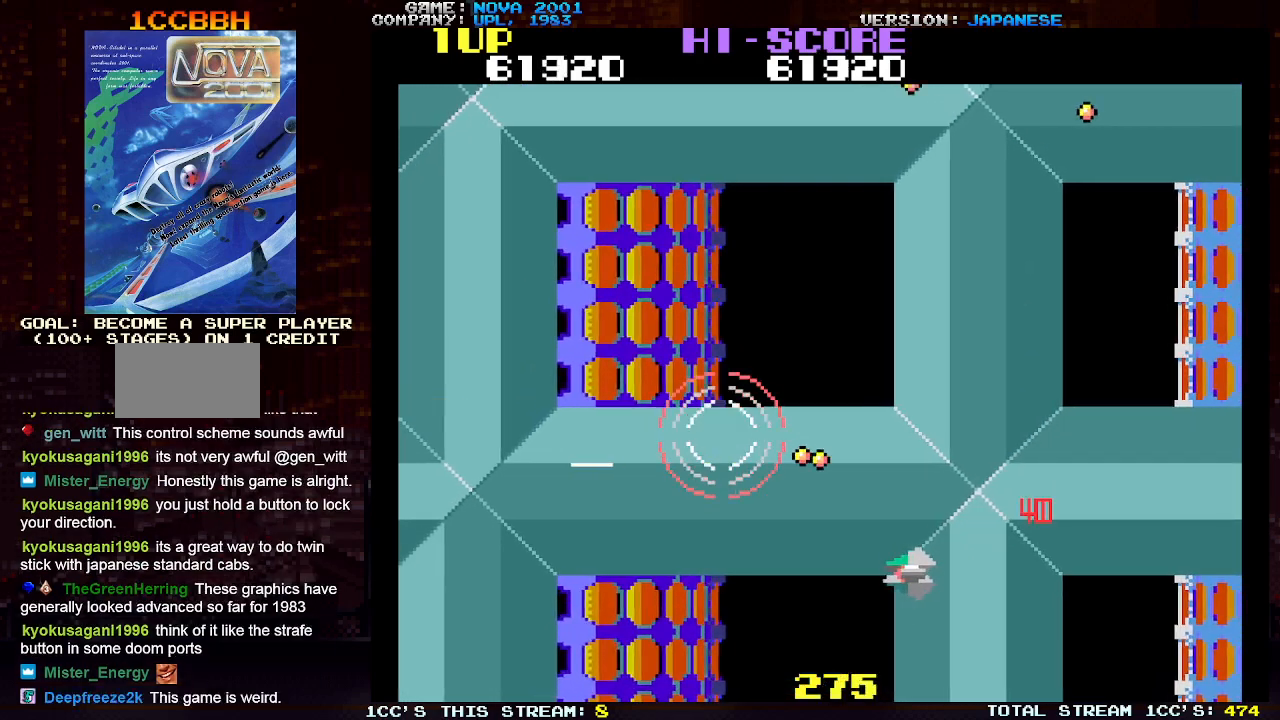
{"buttons": [], "left_stick": "up-left", "events": [[400, "left_stick", "up-left"]]}
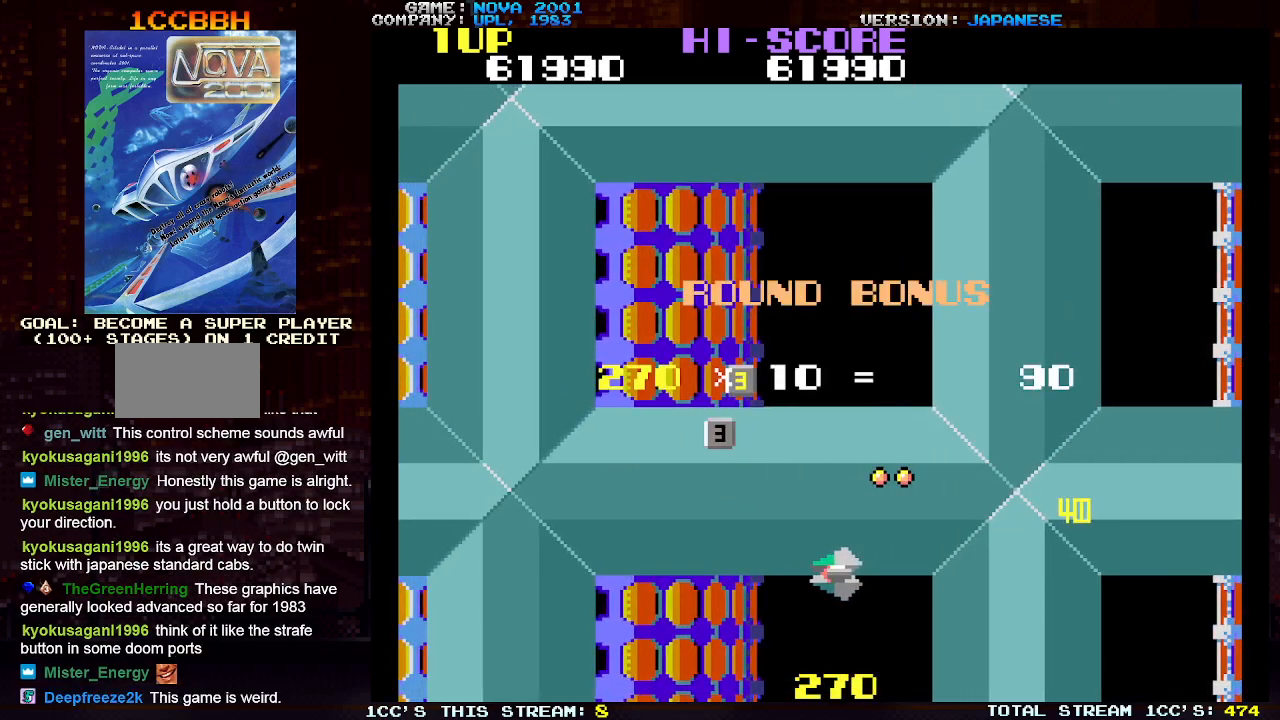
{"buttons": ["SQUARE", "TRIANGLE"], "left_stick": "center", "events": [[267, "left_stick", "center"], [383, "TRIANGLE", "down"], [433, "SQUARE", "down"]]}
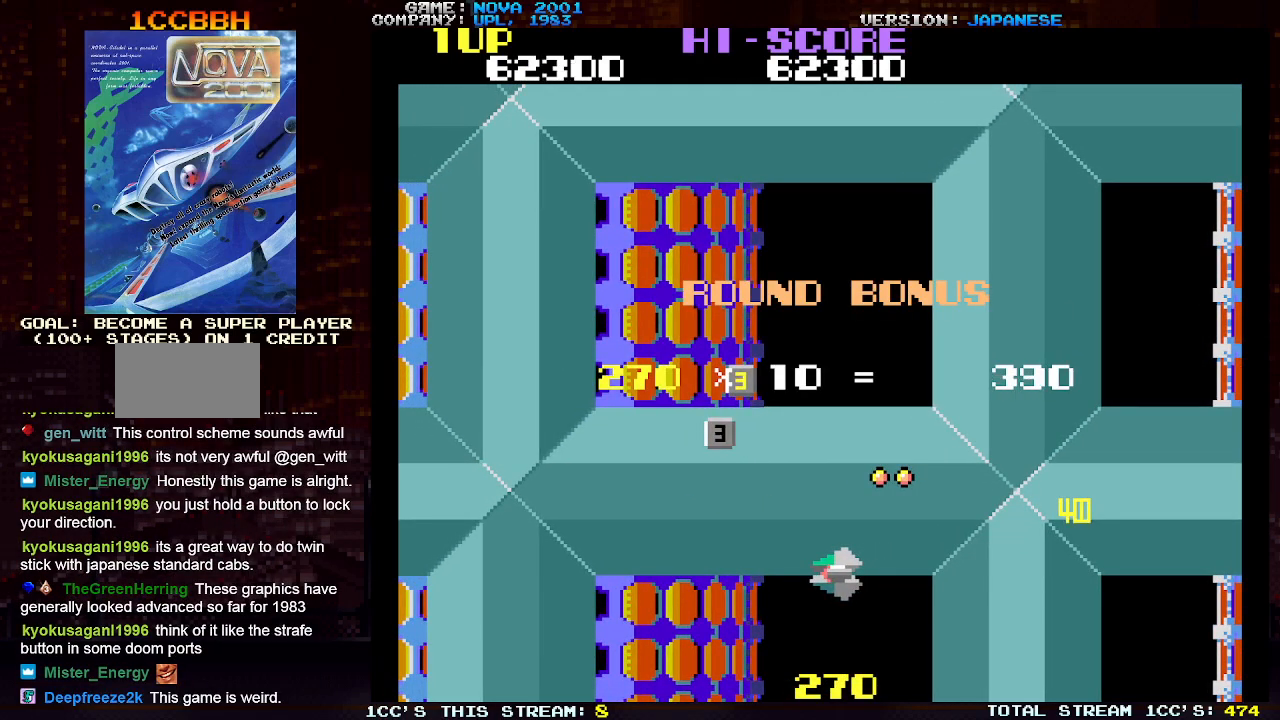
{"buttons": ["SQUARE", "TRIANGLE"], "left_stick": "center", "events": []}
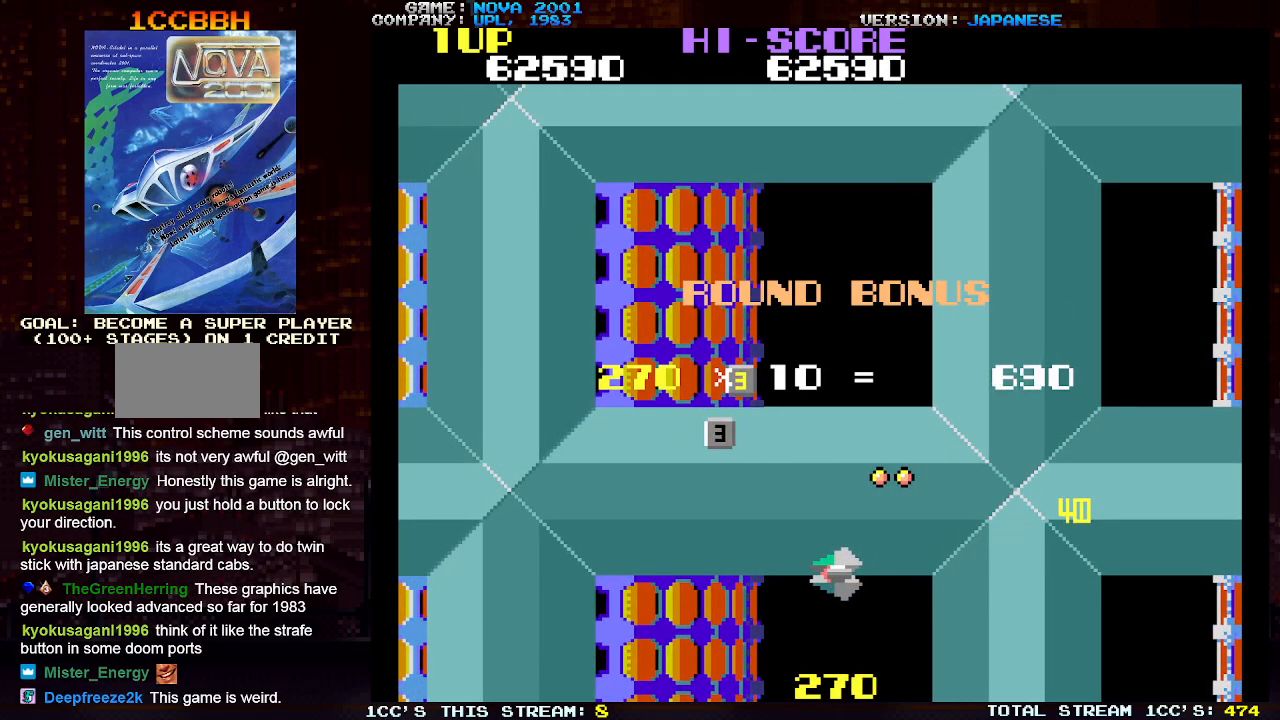
{"buttons": ["SQUARE", "TRIANGLE"], "left_stick": "center", "events": []}
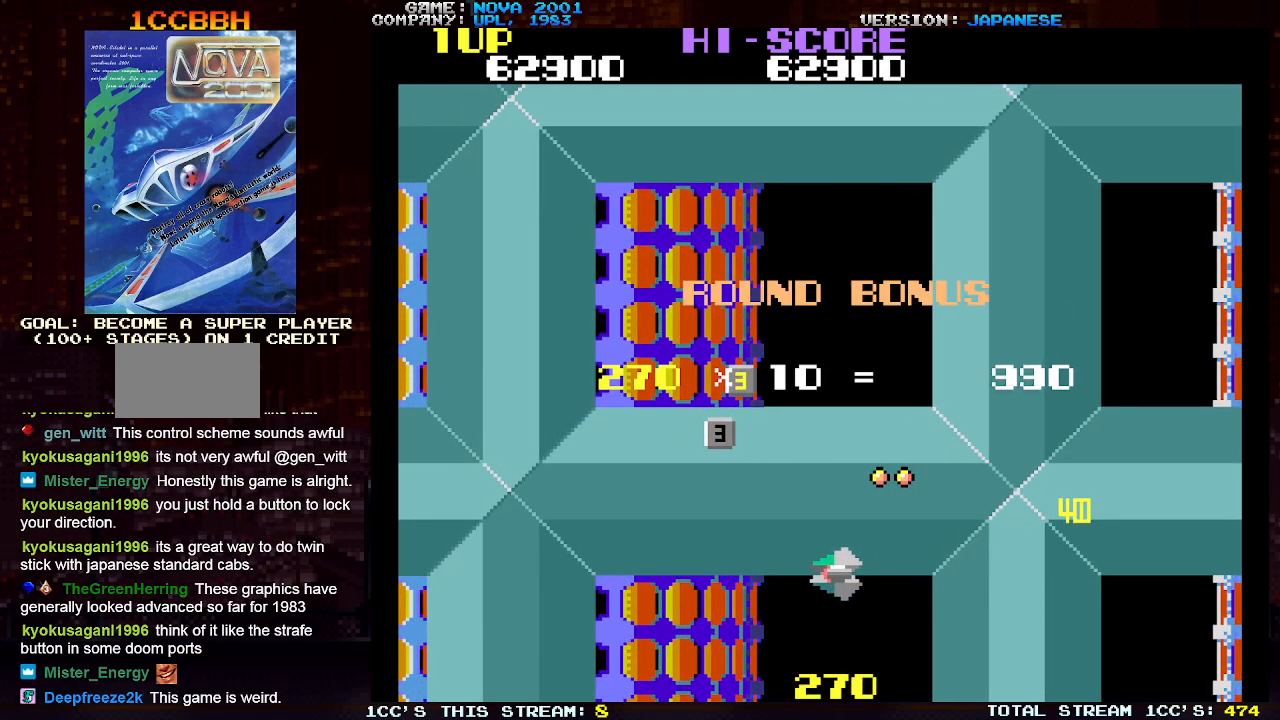
{"buttons": ["SQUARE", "TRIANGLE"], "left_stick": "center", "events": []}
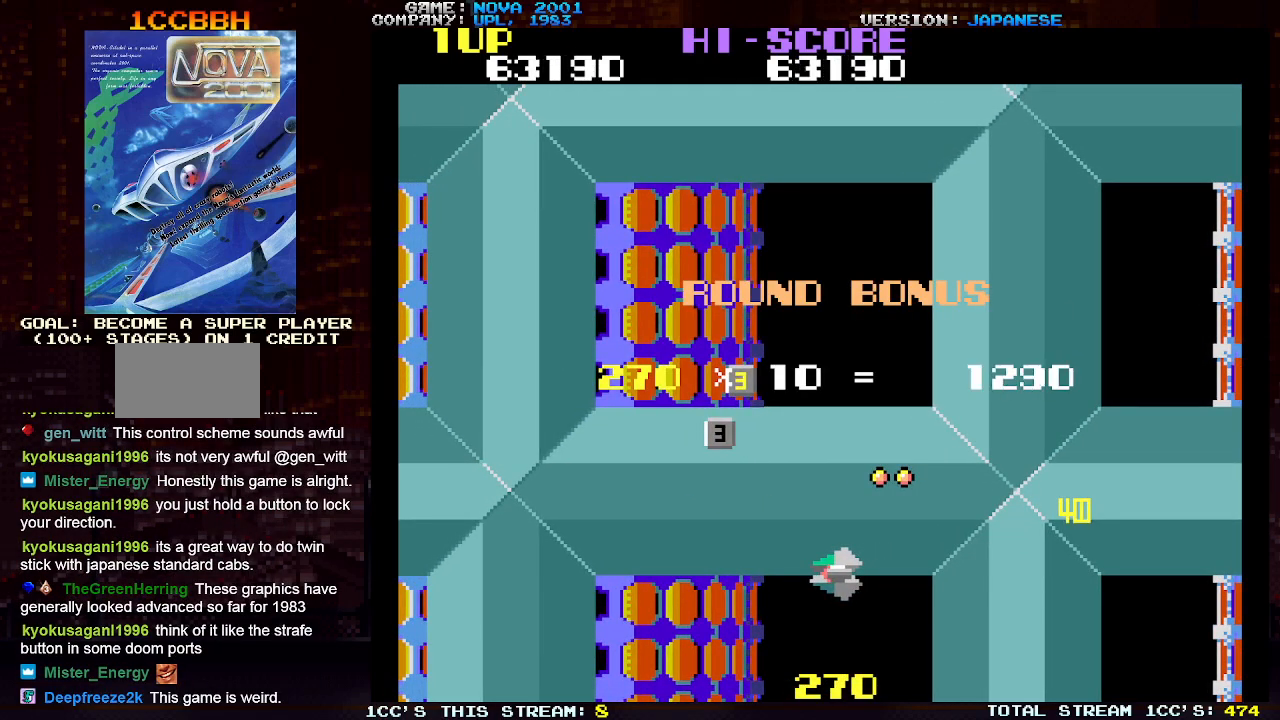
{"buttons": ["SQUARE", "TRIANGLE"], "left_stick": "left", "events": [[283, "left_stick", "down-left"], [383, "left_stick", "left"]]}
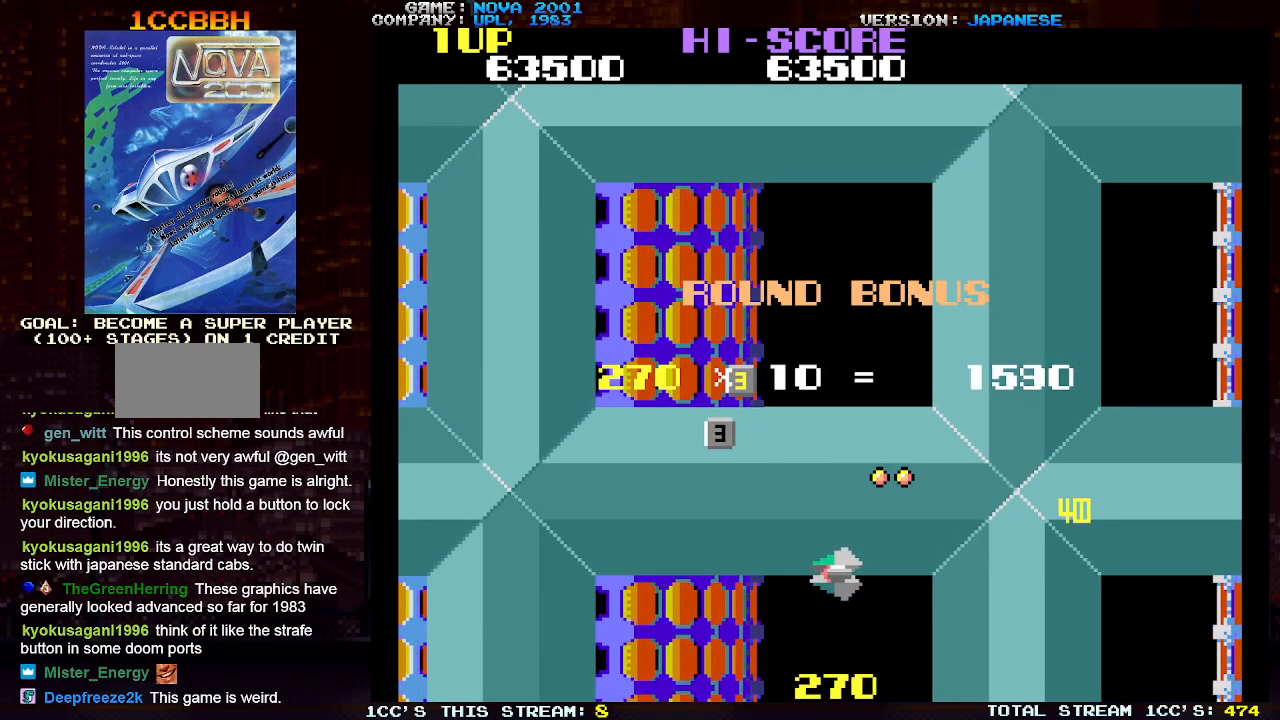
{"buttons": ["SQUARE", "TRIANGLE"], "left_stick": "down-right", "events": [[67, "left_stick", "down"], [150, "left_stick", "down-right"]]}
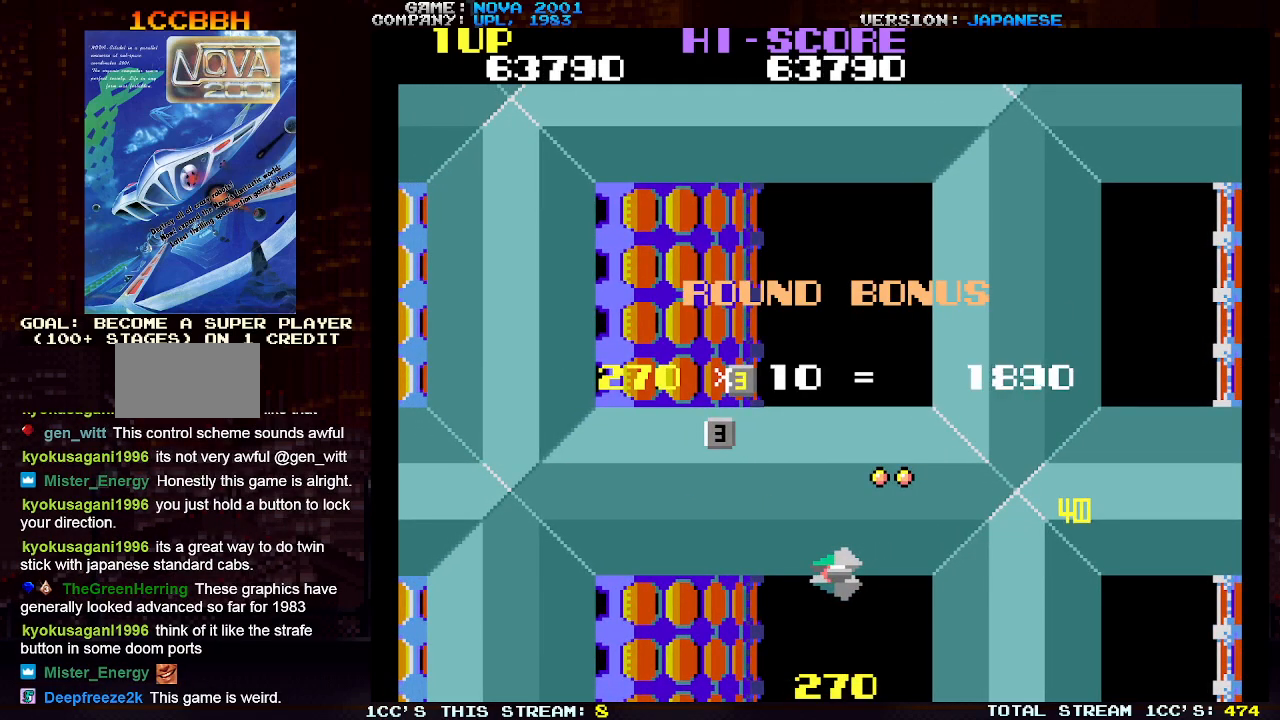
{"buttons": ["SQUARE", "TRIANGLE"], "left_stick": "down-right", "events": []}
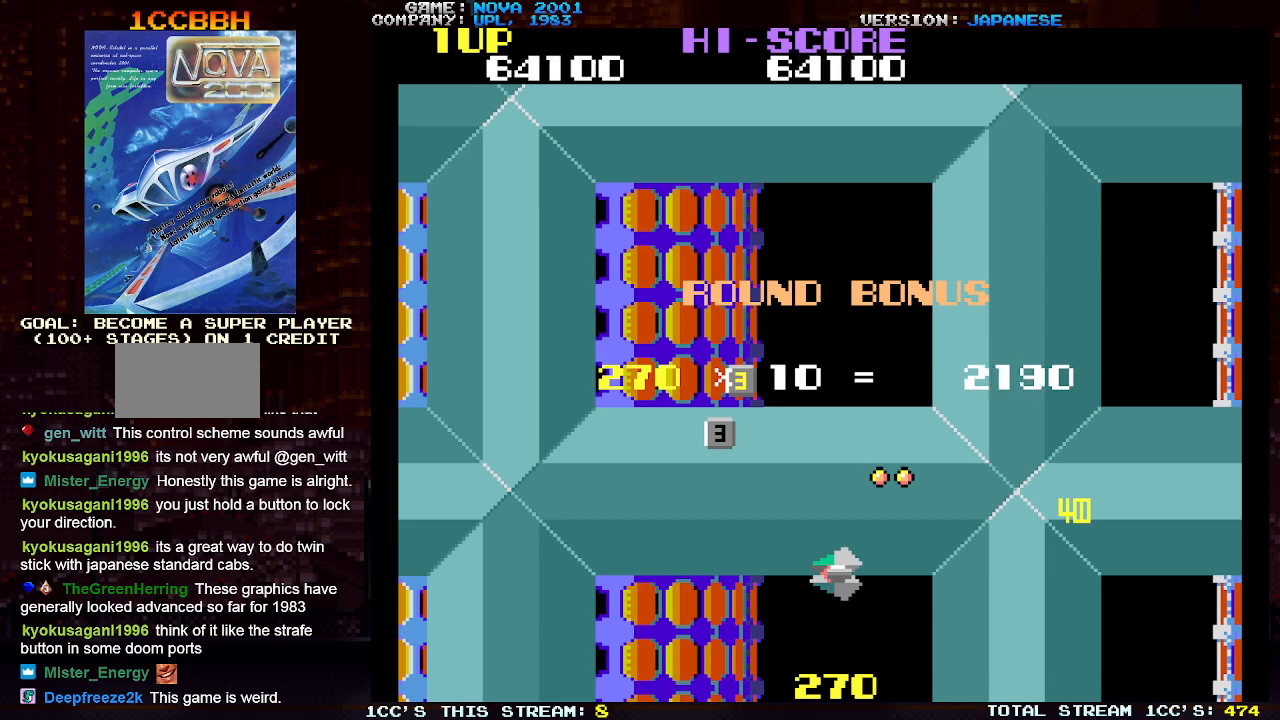
{"buttons": ["SQUARE", "TRIANGLE"], "left_stick": "down-right", "events": []}
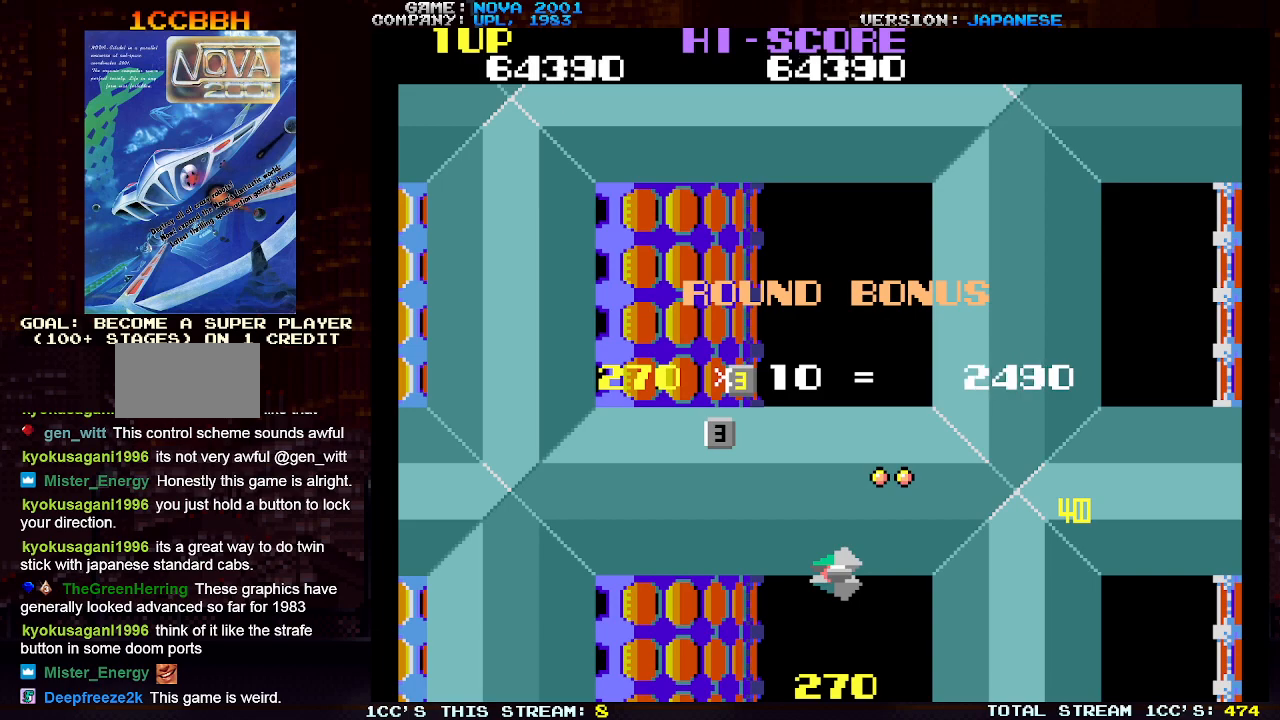
{"buttons": ["SQUARE", "TRIANGLE"], "left_stick": "center", "events": [[33, "left_stick", "center"]]}
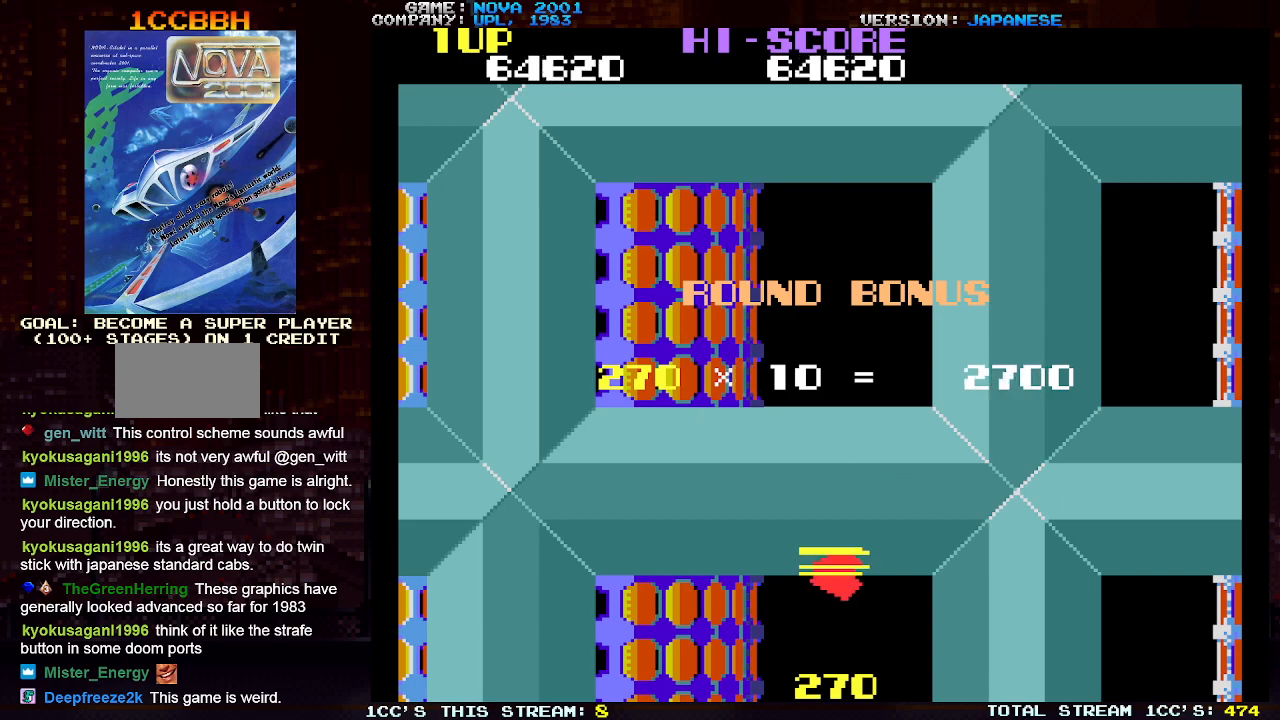
{"buttons": ["SQUARE", "TRIANGLE"], "left_stick": "left", "events": [[167, "left_stick", "right"], [233, "left_stick", "center"], [350, "left_stick", "right"], [417, "left_stick", "center"], [467, "left_stick", "left"]]}
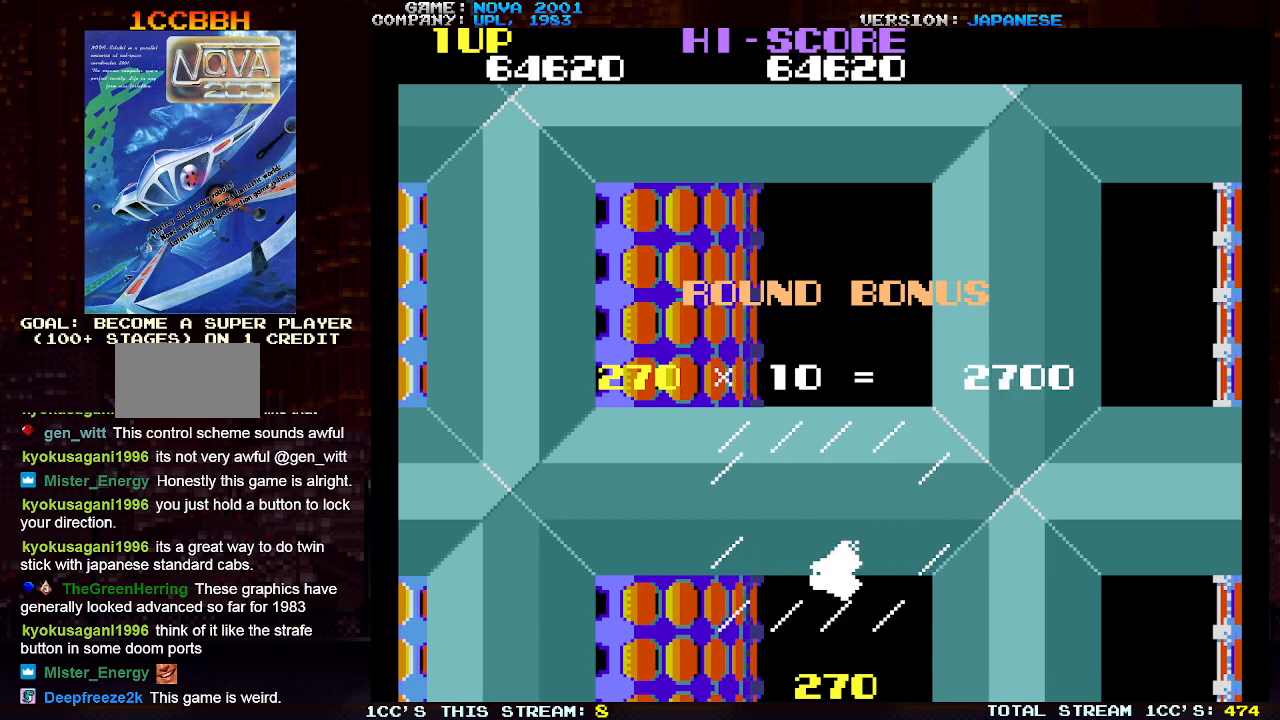
{"buttons": [], "left_stick": "center", "events": [[33, "left_stick", "right"], [150, "left_stick", "left"], [250, "left_stick", "right"], [333, "left_stick", "center"], [417, "SQUARE", "up"], [433, "TRIANGLE", "up"]]}
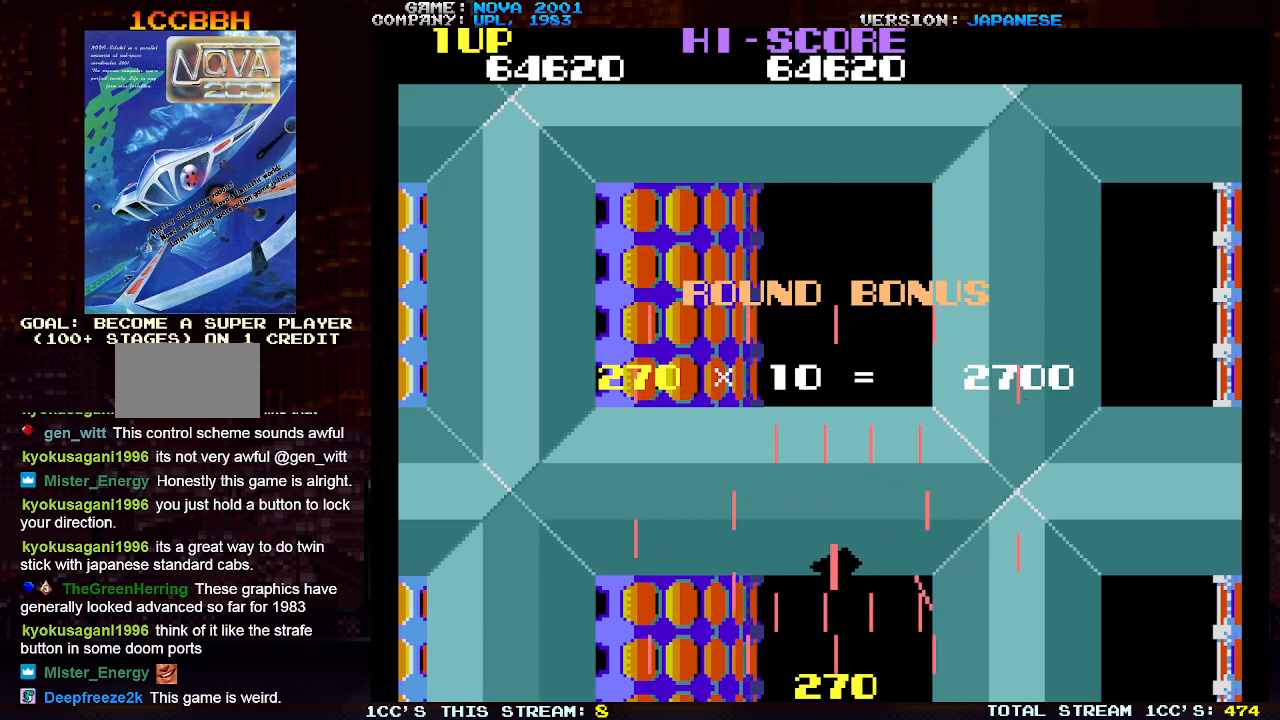
{"buttons": [], "left_stick": "center", "events": []}
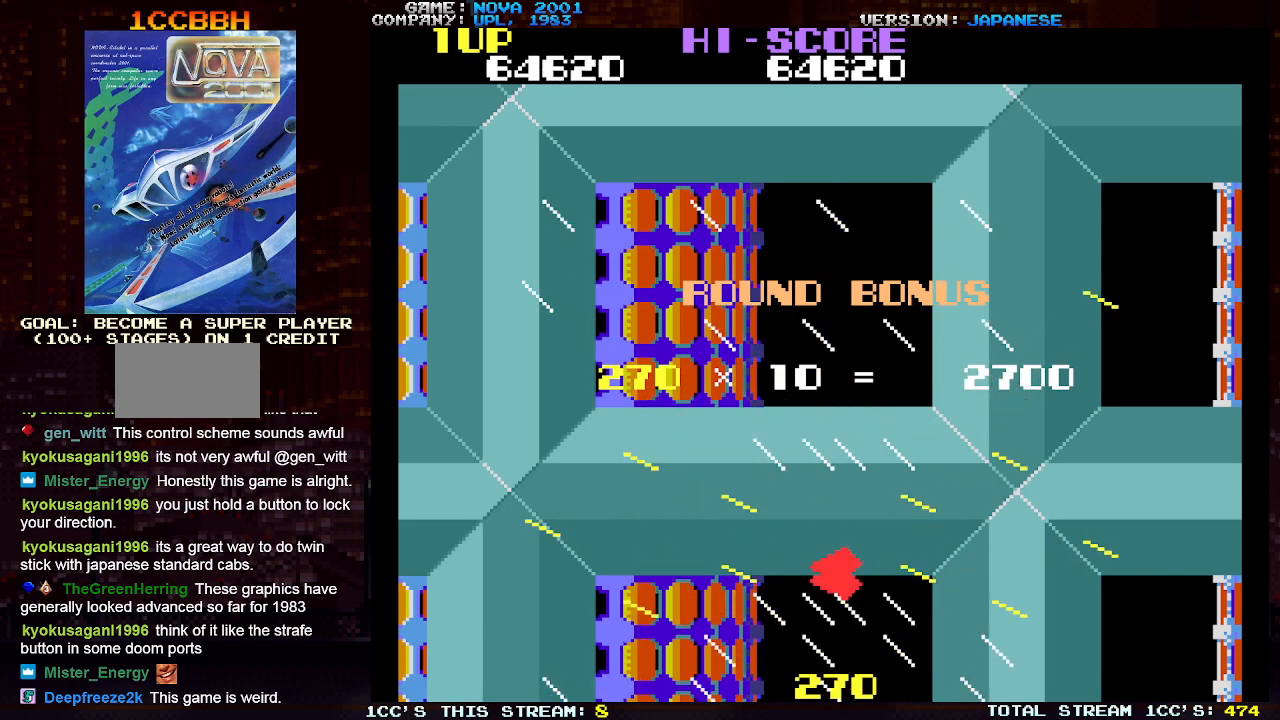
{"buttons": [], "left_stick": "center", "events": []}
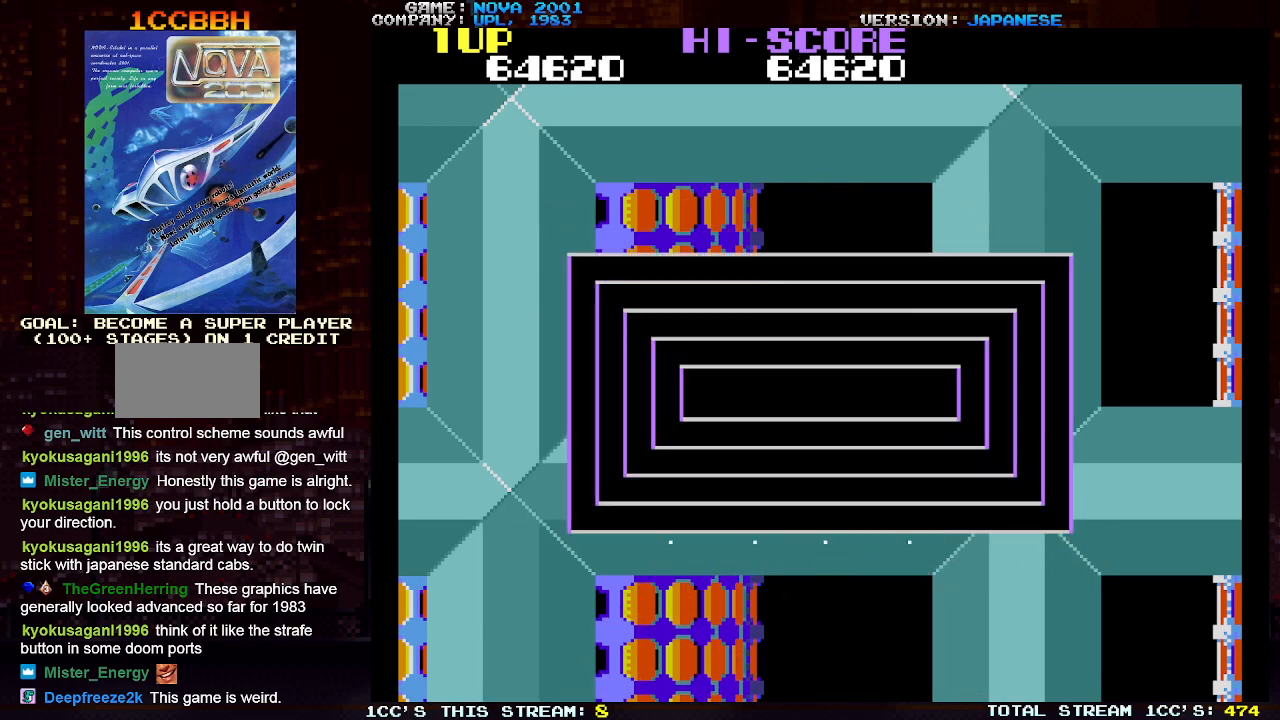
{"buttons": [], "left_stick": "center", "events": []}
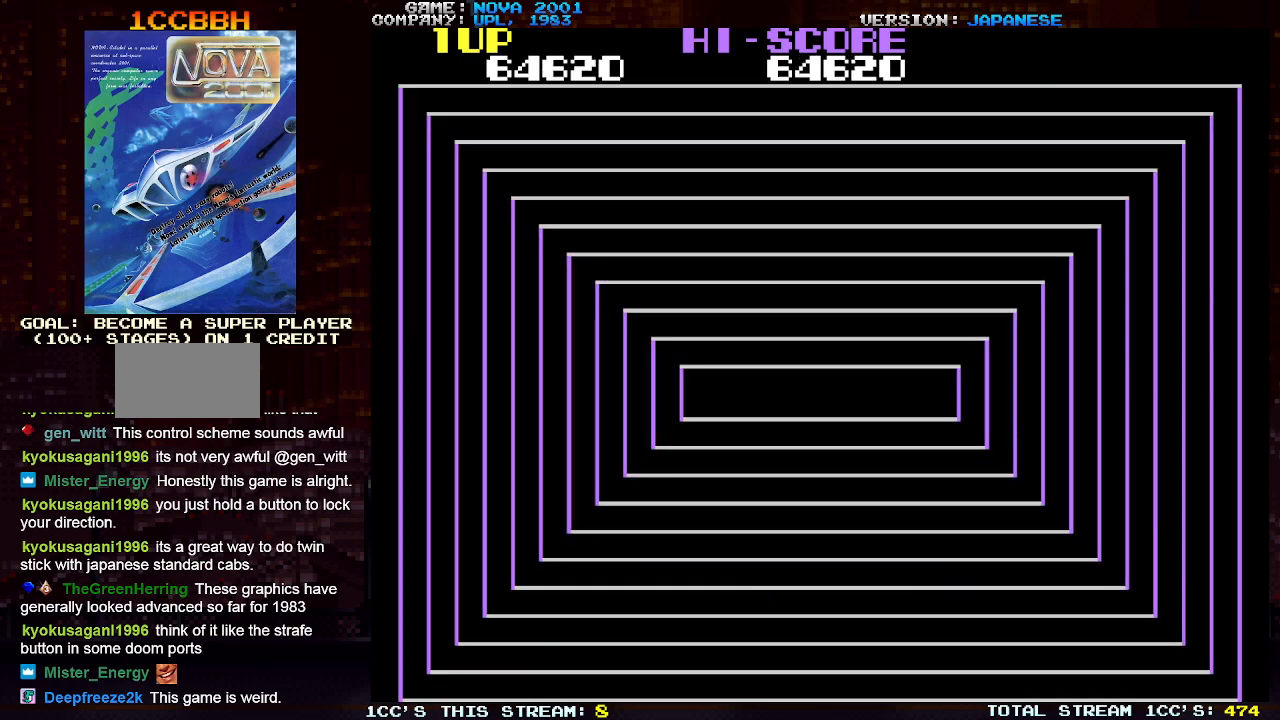
{"buttons": [], "left_stick": "center", "events": []}
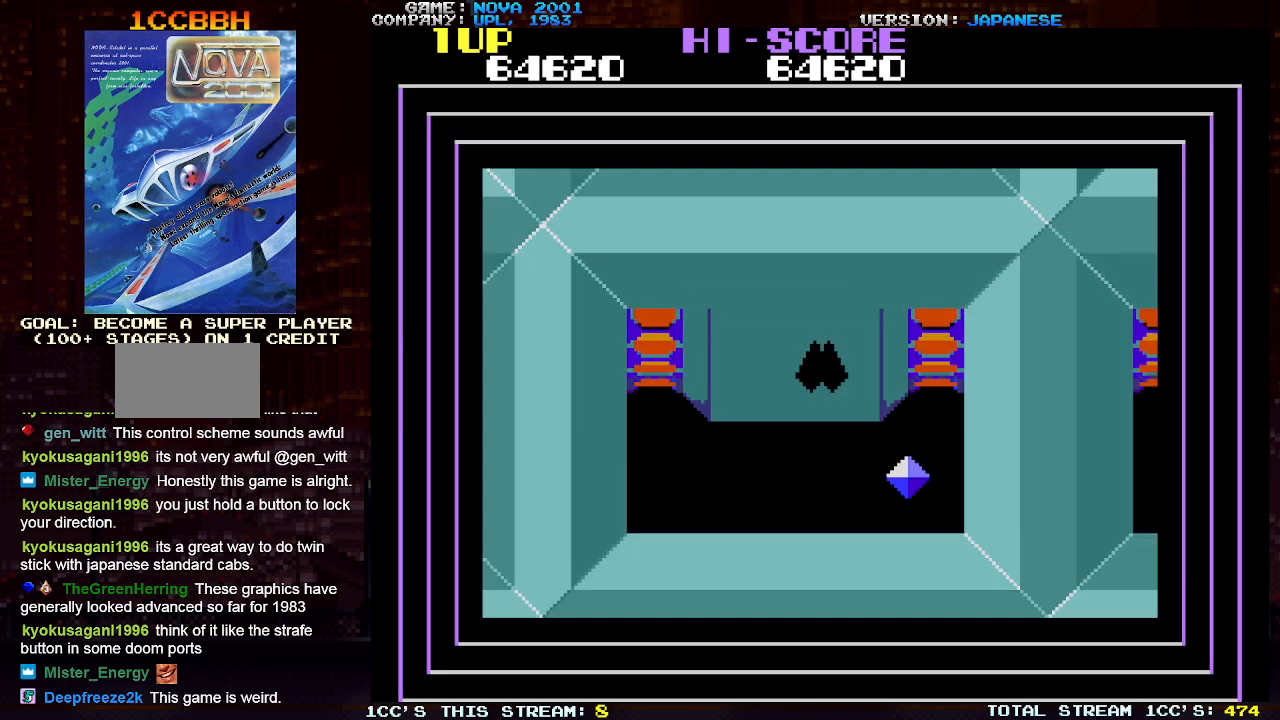
{"buttons": ["SQUARE", "TRIANGLE"], "left_stick": "center", "events": [[217, "SQUARE", "down"], [417, "TRIANGLE", "down"]]}
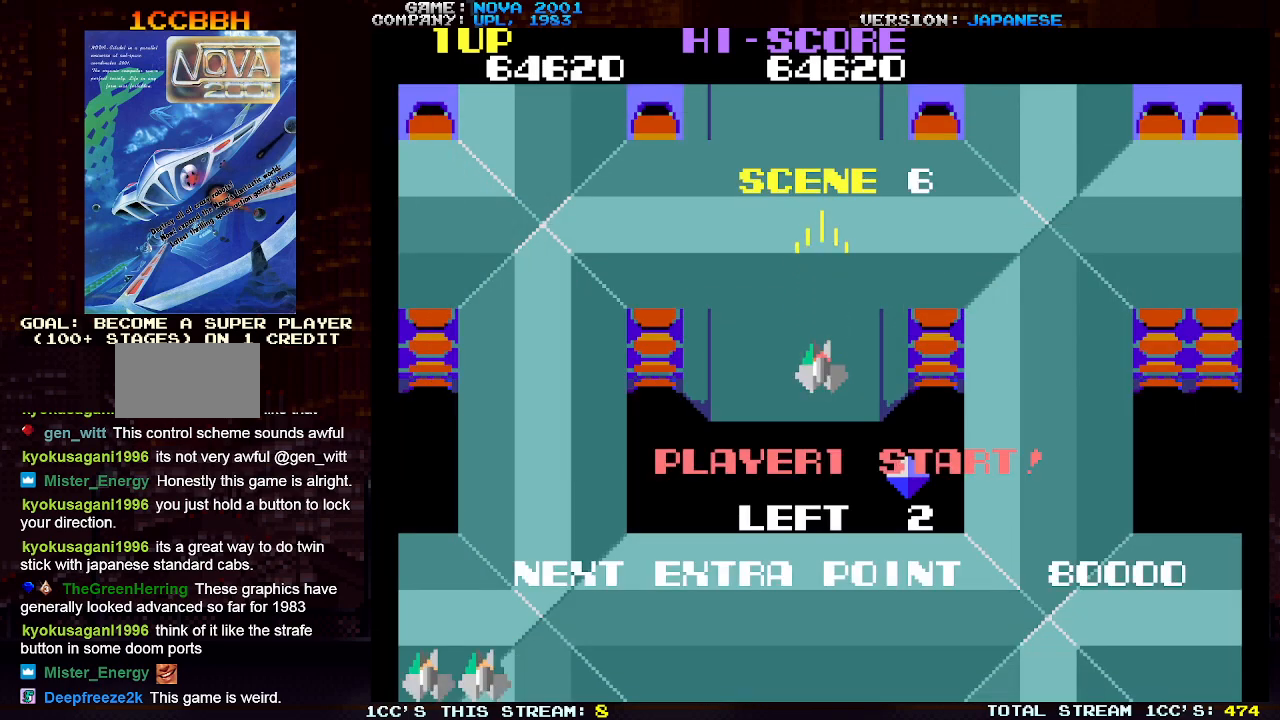
{"buttons": ["TRIANGLE"], "left_stick": "center", "events": [[83, "SQUARE", "up"], [383, "SQUARE", "down"], [467, "SQUARE", "up"]]}
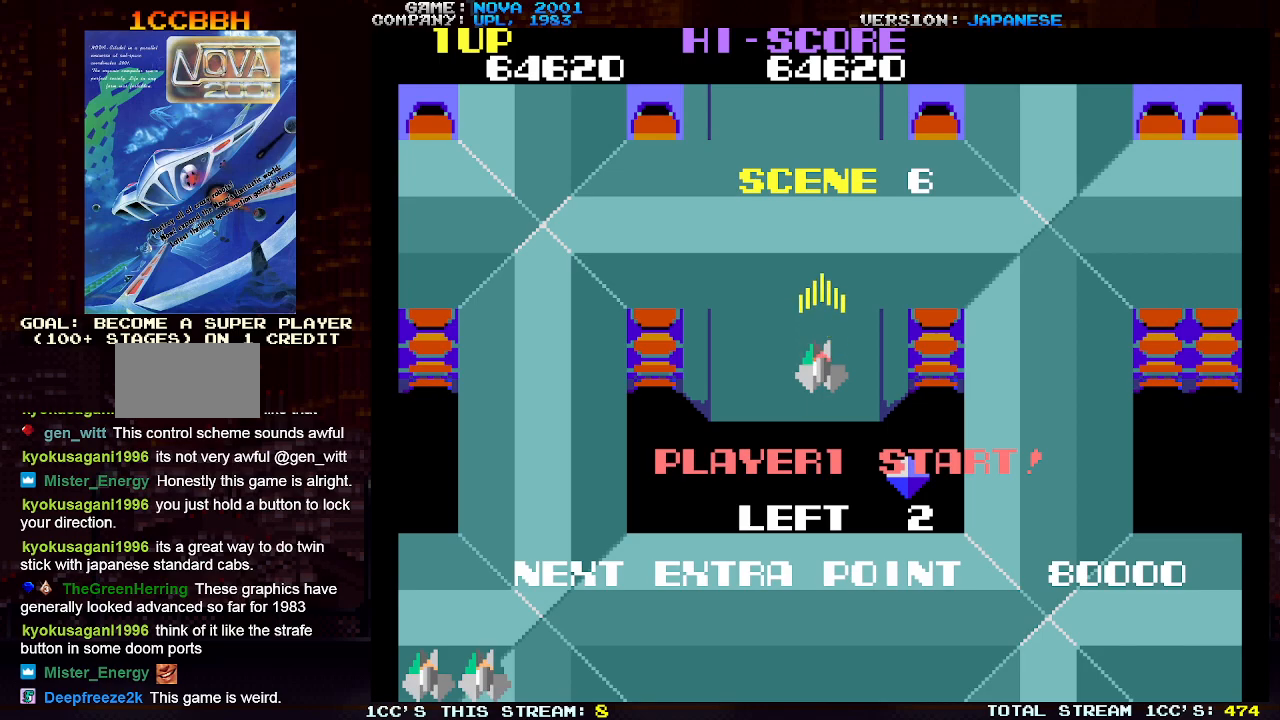
{"buttons": ["SQUARE", "TRIANGLE"], "left_stick": "left", "events": [[50, "SQUARE", "down"], [117, "SQUARE", "up"], [200, "SQUARE", "down"], [267, "SQUARE", "up"], [367, "SQUARE", "down"], [450, "left_stick", "left"]]}
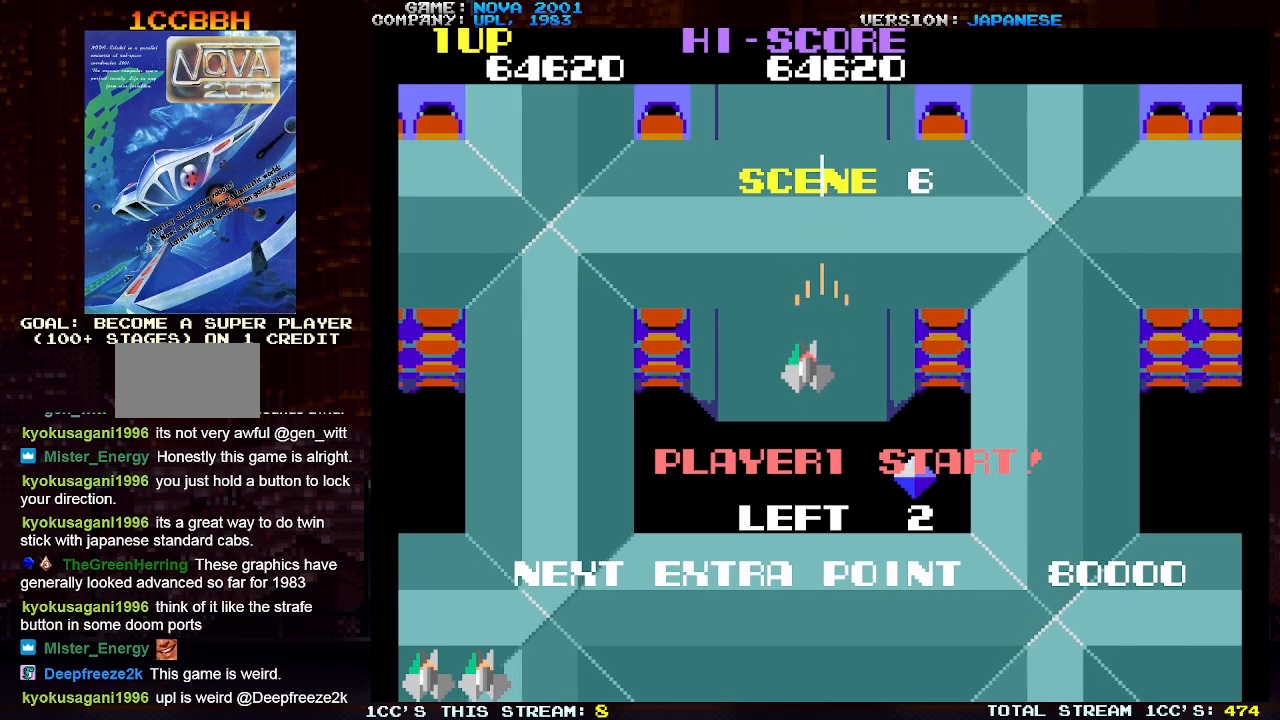
{"buttons": ["TRIANGLE"], "left_stick": "down-right", "events": [[167, "SQUARE", "up"], [167, "left_stick", "down-left"], [333, "left_stick", "down-right"]]}
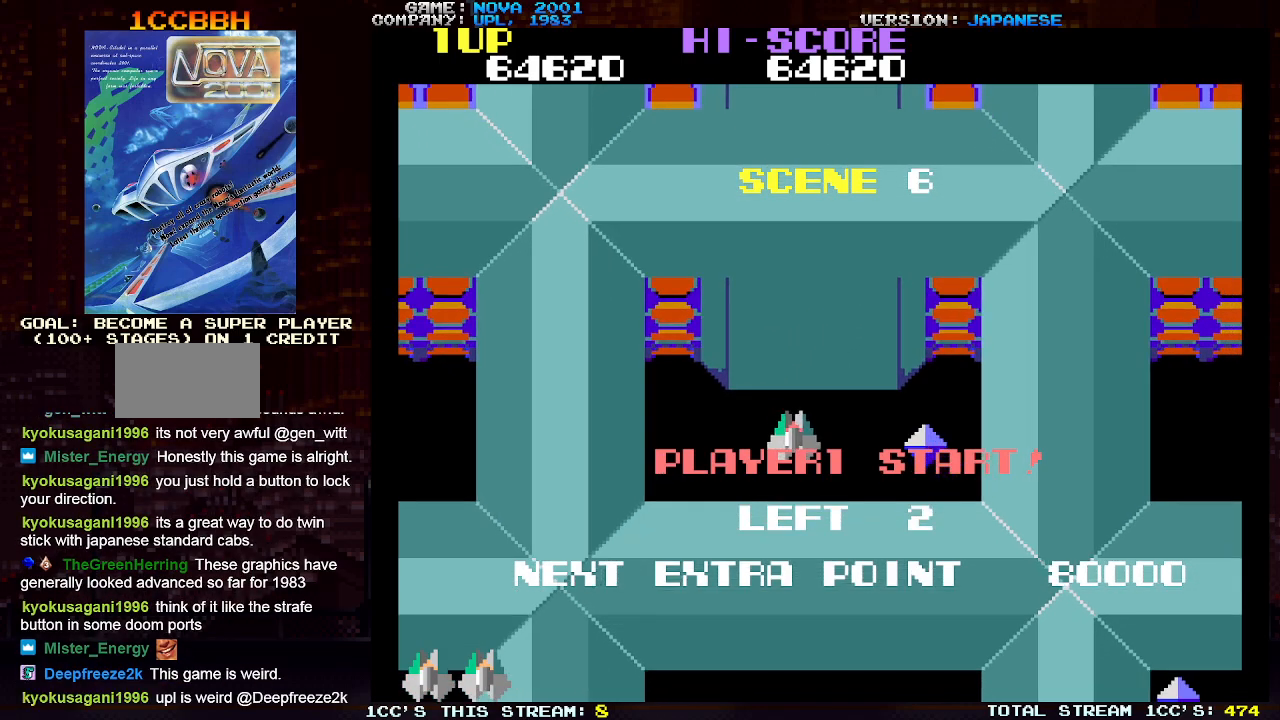
{"buttons": ["SQUARE", "TRIANGLE"], "left_stick": "center", "events": [[33, "left_stick", "right"], [283, "left_stick", "center"], [417, "SQUARE", "down"]]}
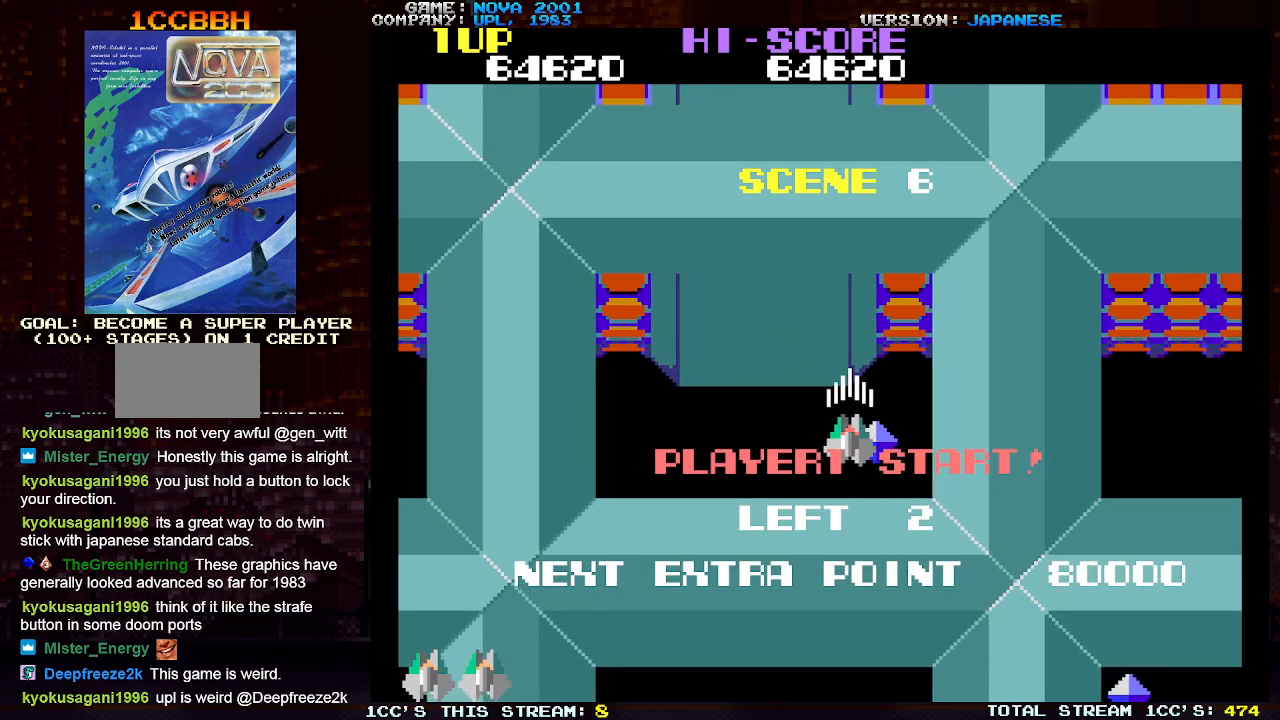
{"buttons": ["TRIANGLE"], "left_stick": "left", "events": [[17, "SQUARE", "up"], [117, "SQUARE", "down"], [217, "SQUARE", "up"], [217, "left_stick", "left"], [317, "SQUARE", "down"], [400, "SQUARE", "up"]]}
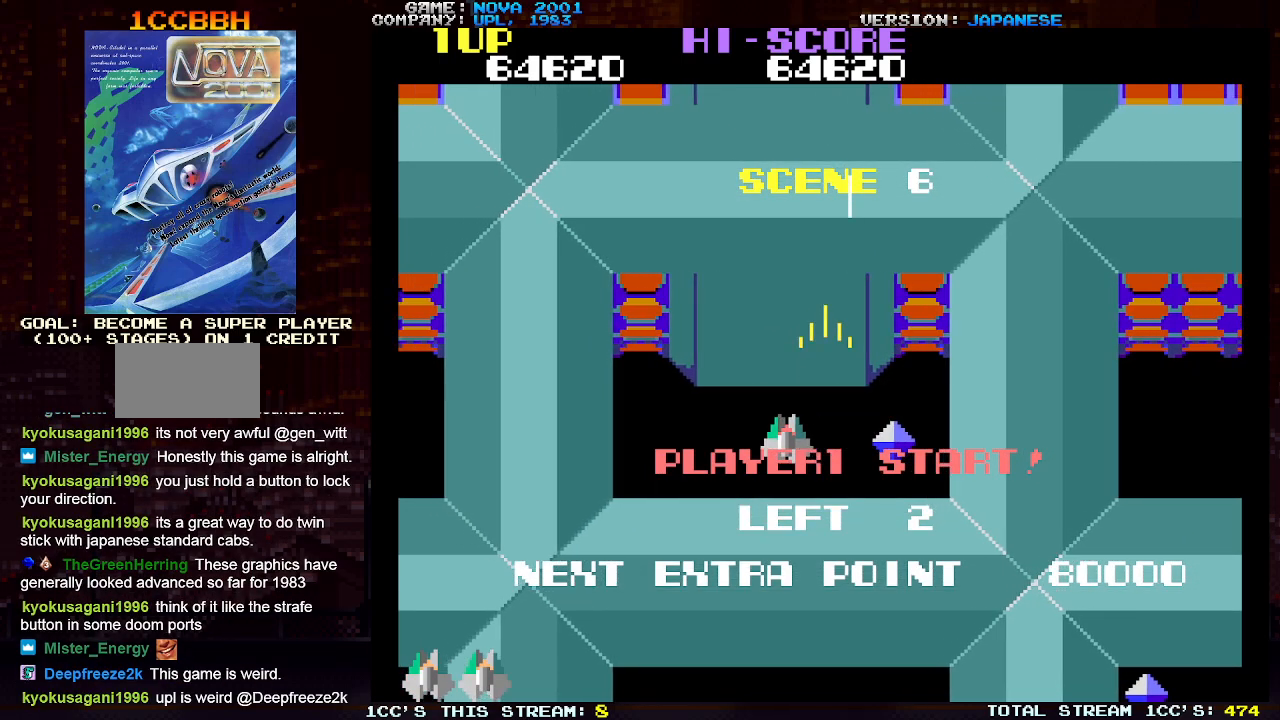
{"buttons": ["SQUARE", "TRIANGLE"], "left_stick": "left", "events": [[17, "SQUARE", "down"], [100, "SQUARE", "up"], [217, "SQUARE", "down"], [317, "SQUARE", "up"], [417, "SQUARE", "down"]]}
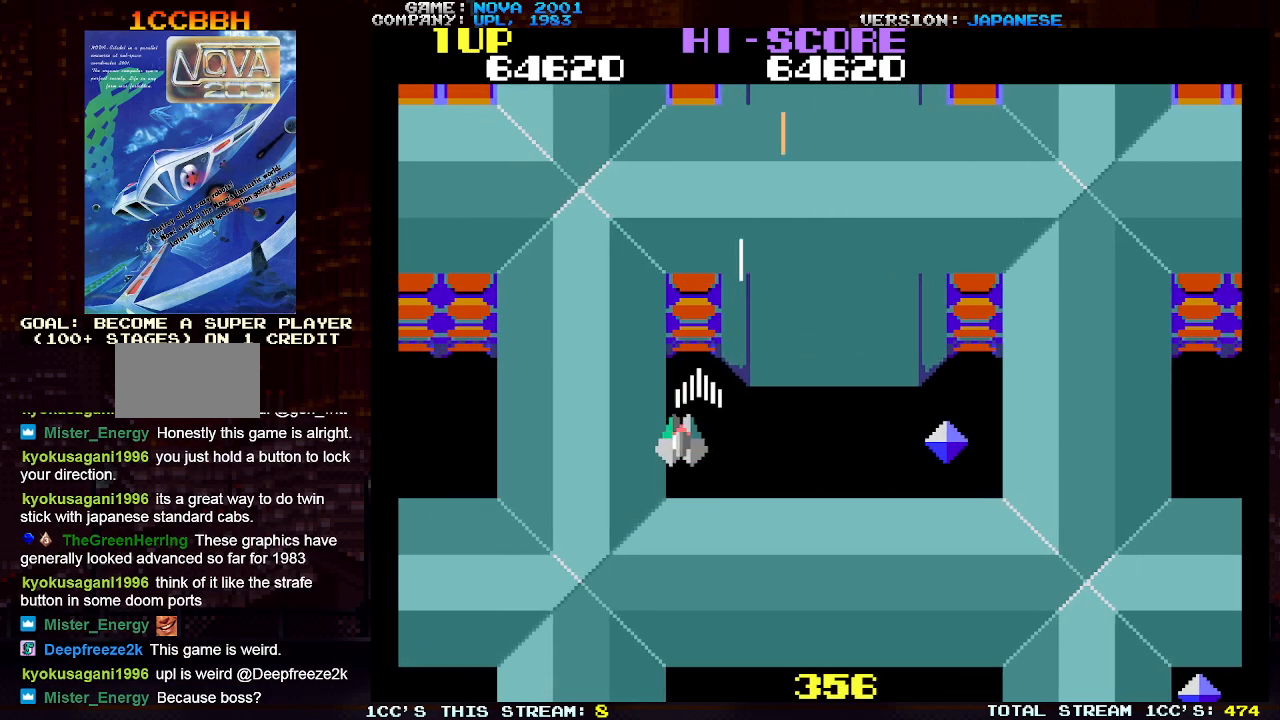
{"buttons": ["TRIANGLE"], "left_stick": "right", "events": [[17, "SQUARE", "up"], [50, "left_stick", "center"], [117, "SQUARE", "down"], [133, "left_stick", "right"], [217, "SQUARE", "up"], [333, "SQUARE", "down"], [433, "SQUARE", "up"]]}
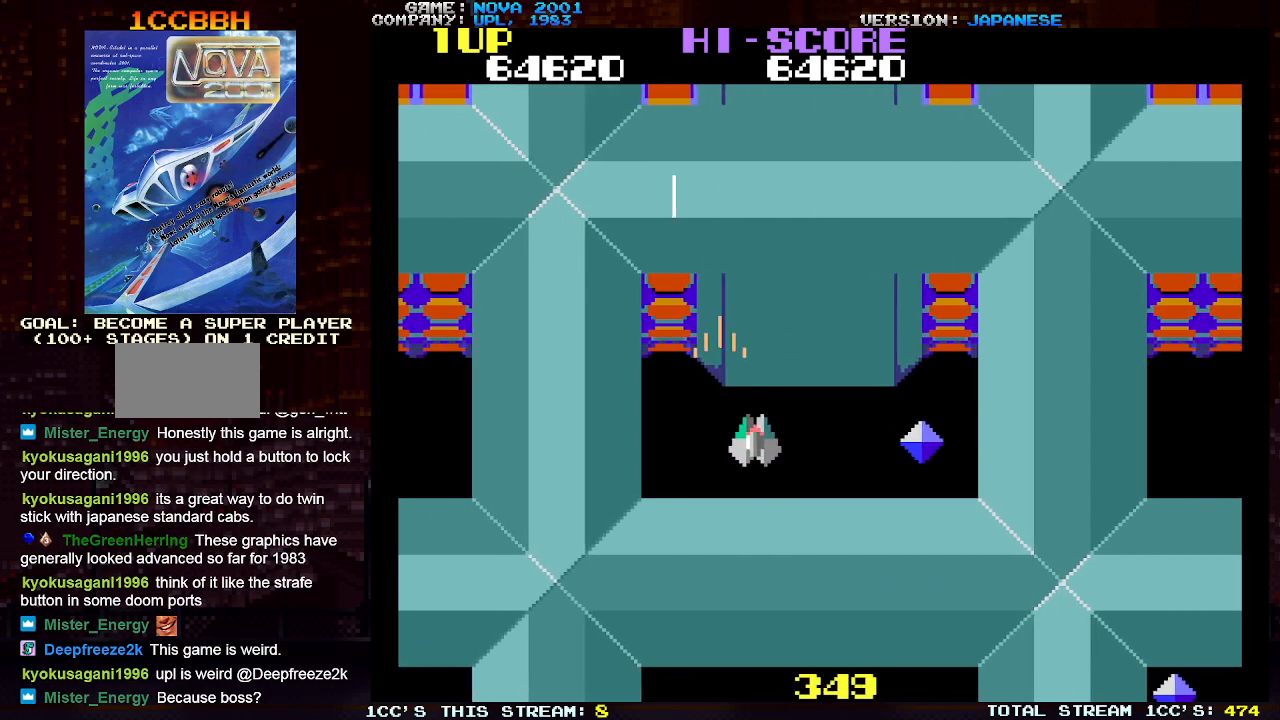
{"buttons": ["TRIANGLE"], "left_stick": "right", "events": [[33, "SQUARE", "down"], [133, "SQUARE", "up"], [250, "SQUARE", "down"], [350, "SQUARE", "up"]]}
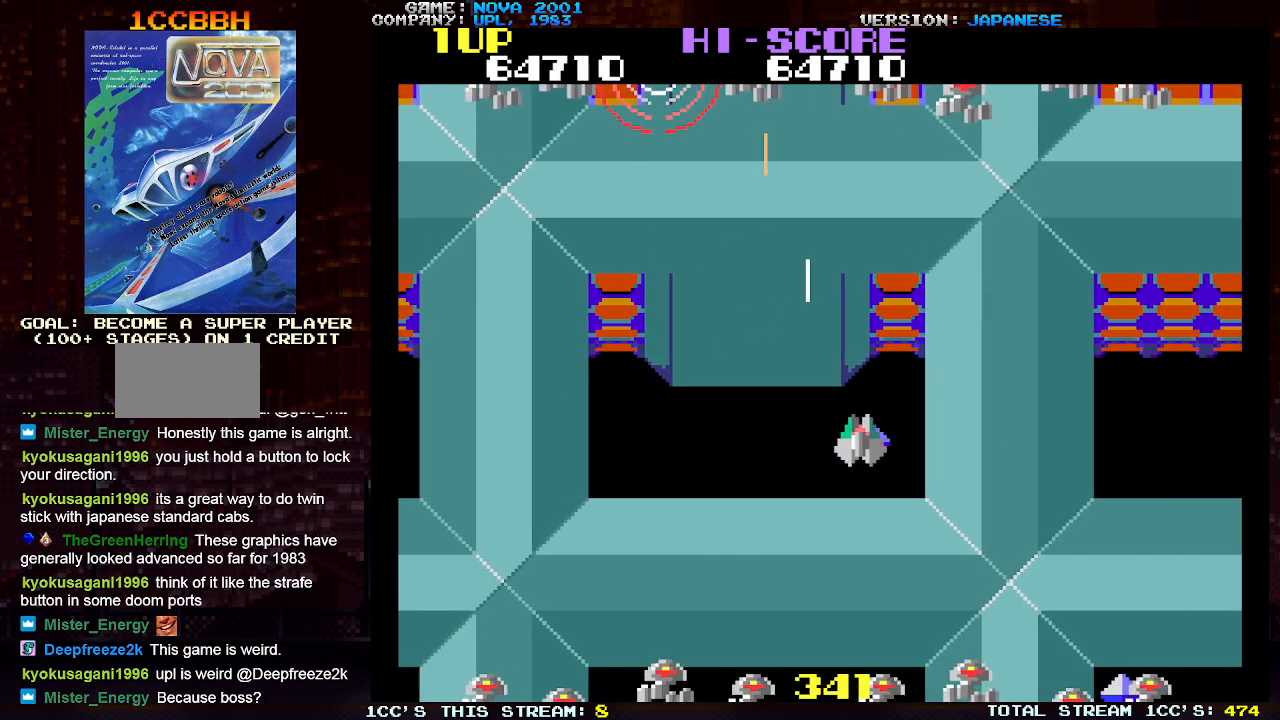
{"buttons": ["SQUARE", "TRIANGLE"], "left_stick": "right", "events": [[100, "SQUARE", "down"], [167, "SQUARE", "up"], [283, "SQUARE", "down"], [350, "SQUARE", "up"], [450, "SQUARE", "down"]]}
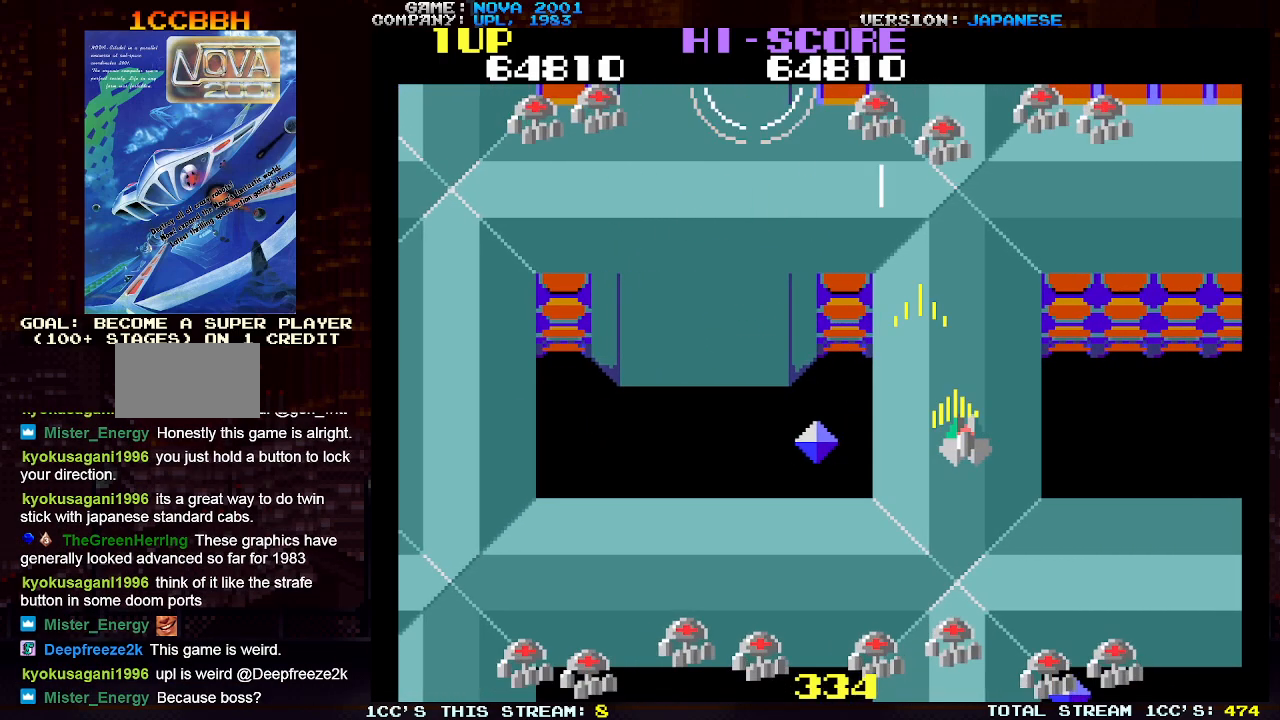
{"buttons": ["SQUARE", "TRIANGLE"], "left_stick": "up-right", "events": [[33, "SQUARE", "up"], [133, "SQUARE", "down"], [200, "left_stick", "up-right"], [217, "SQUARE", "up"], [333, "SQUARE", "down"], [400, "SQUARE", "up"], [500, "SQUARE", "down"]]}
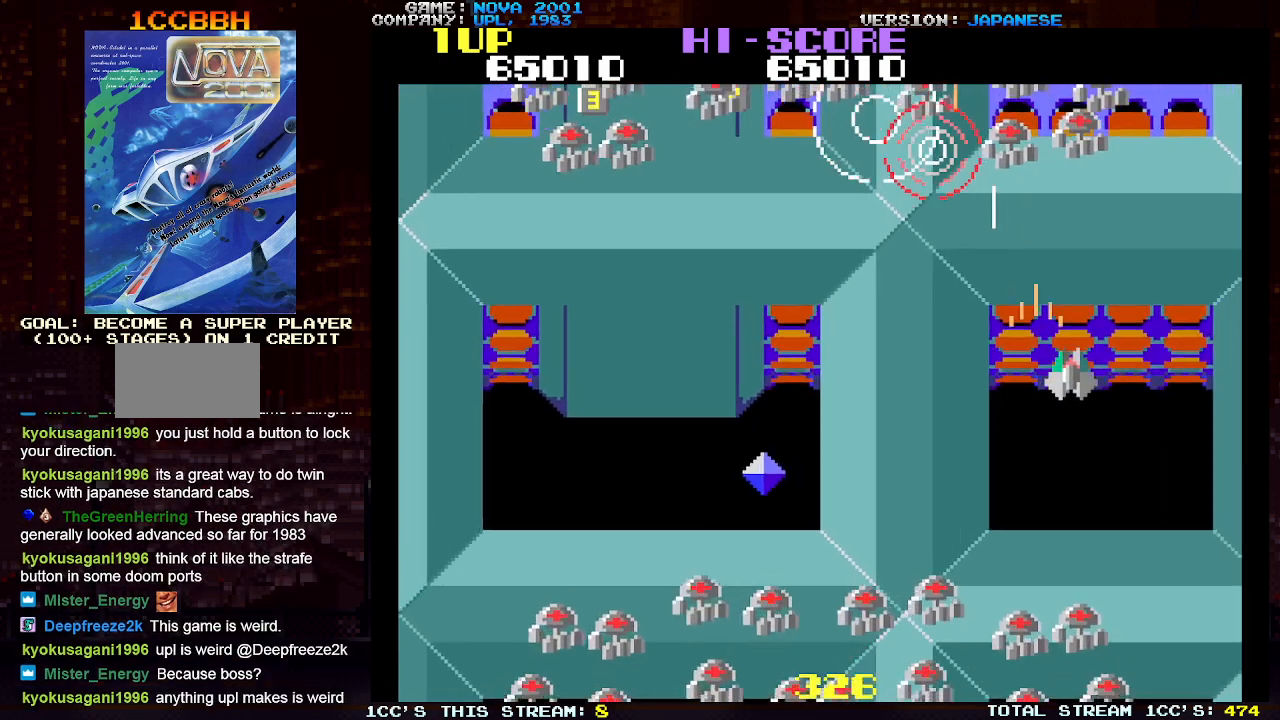
{"buttons": ["TRIANGLE"], "left_stick": "center", "events": [[83, "SQUARE", "up"], [117, "left_stick", "left"], [183, "SQUARE", "down"], [217, "TRIANGLE", "up"], [267, "SQUARE", "up"], [317, "TRIANGLE", "down"], [383, "SQUARE", "down"], [450, "left_stick", "center"], [500, "SQUARE", "up"]]}